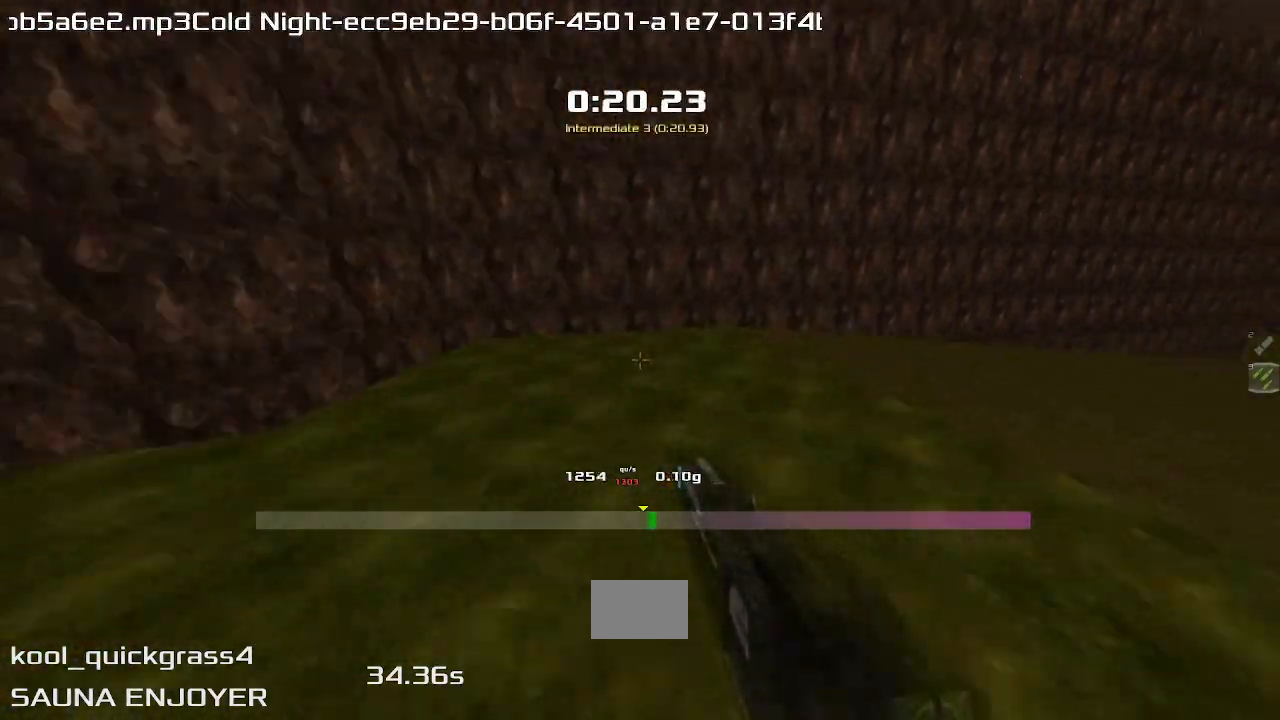
Gameplay with keyboard; each line is a JSON object with the keys held at the frame after it. "events" lists presses ("down") and releases ("up") of "down", "left", "right" and "up" between this image and that frame as [ms after this image, input, new state], when the widget could be followed in between. No other keys are recorded. Mouse input is not recorded. Not read: other_keys.
{"keys": ["right"], "events": []}
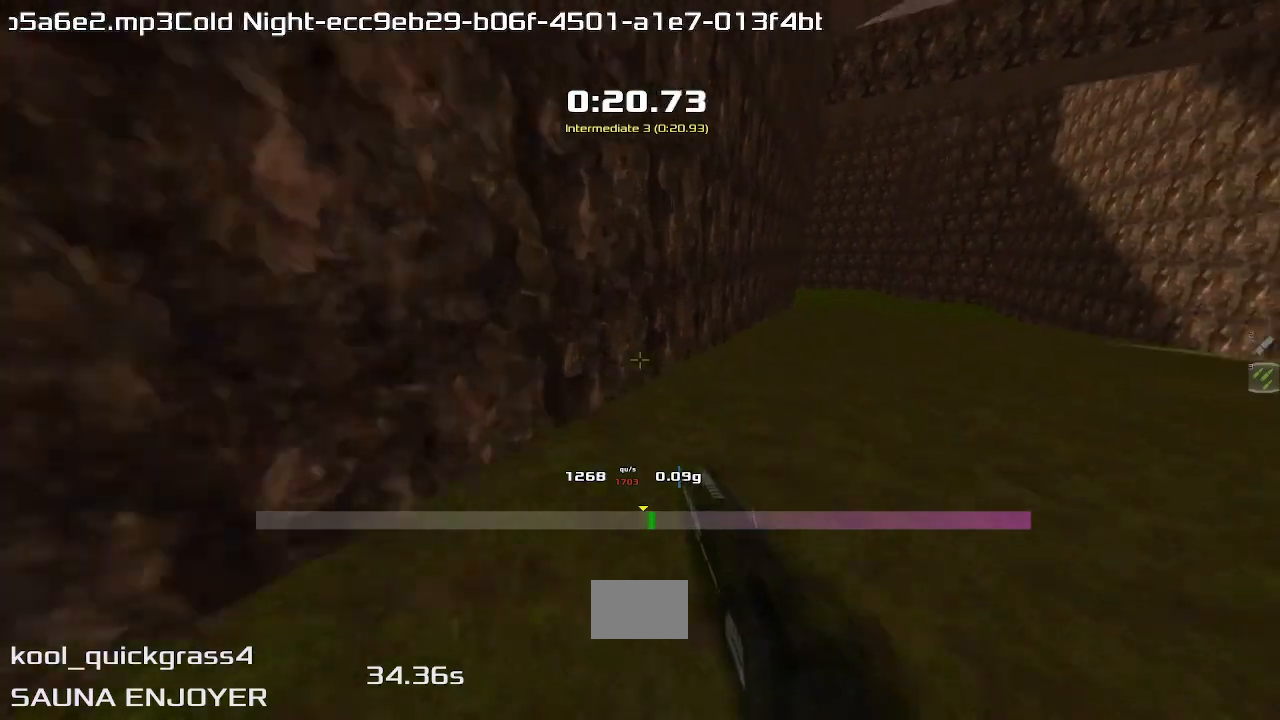
{"keys": ["up"], "events": [[500, "right", "up"], [500, "up", "down"]]}
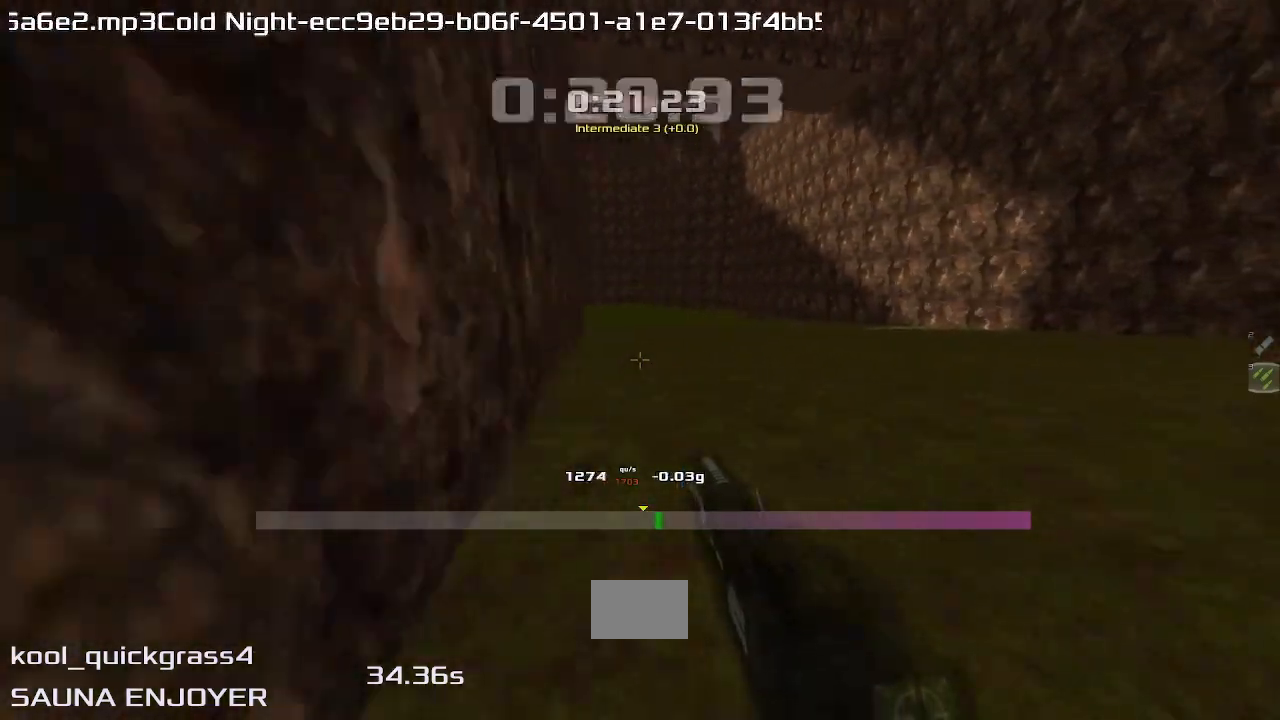
{"keys": ["left", "up"], "events": [[33, "left", "down"]]}
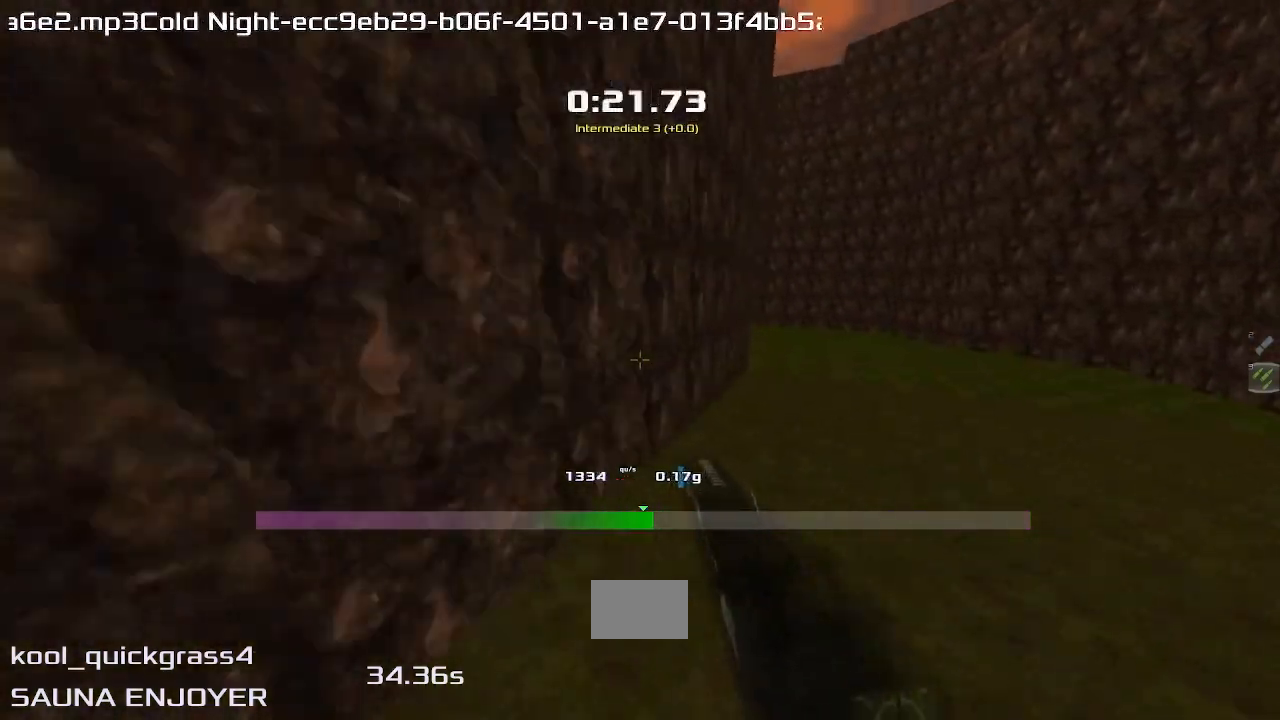
{"keys": ["left"], "events": [[333, "left", "up"], [367, "up", "up"], [433, "left", "down"]]}
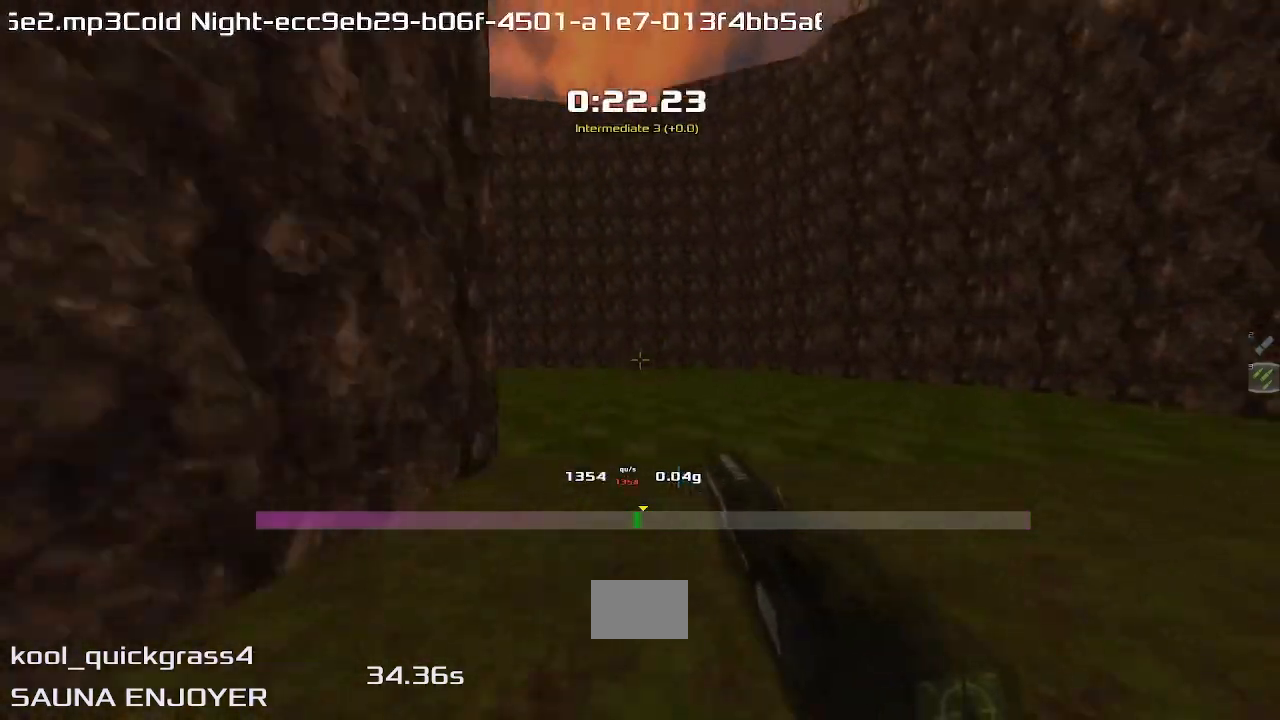
{"keys": ["left"], "events": []}
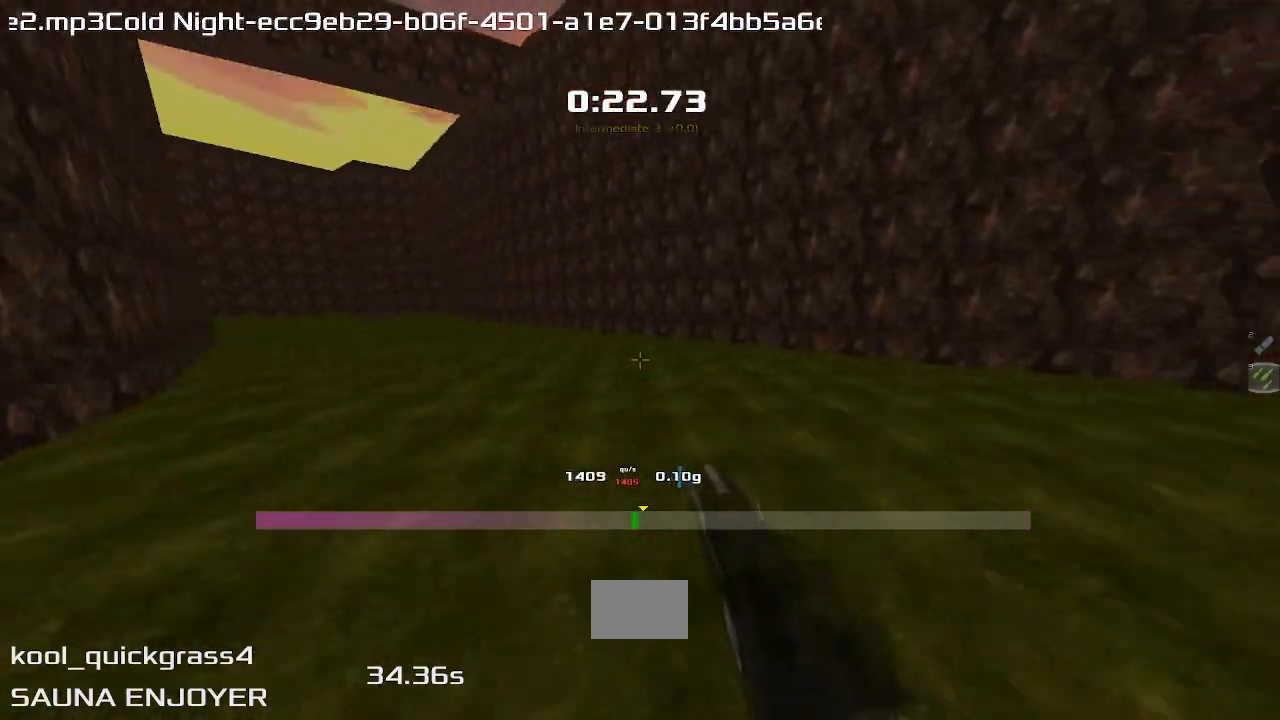
{"keys": ["left"], "events": []}
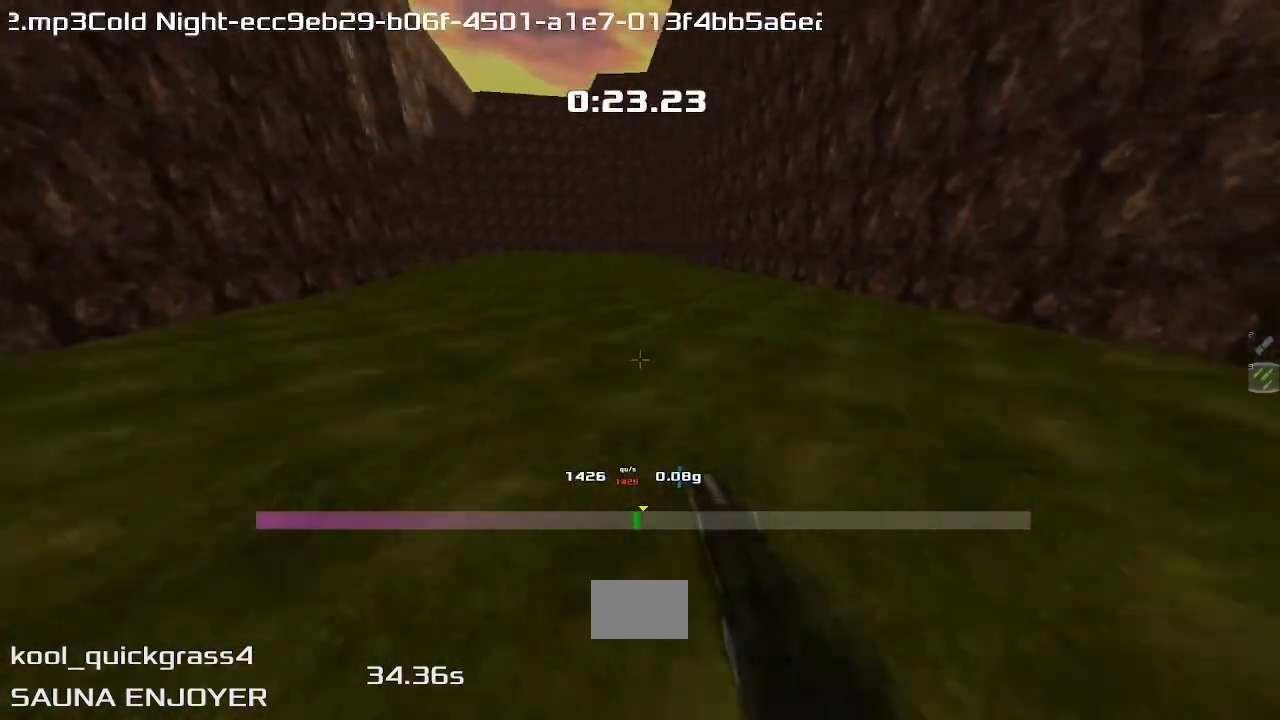
{"keys": ["left", "up"], "events": [[100, "left", "up"], [100, "up", "down"], [200, "left", "down"]]}